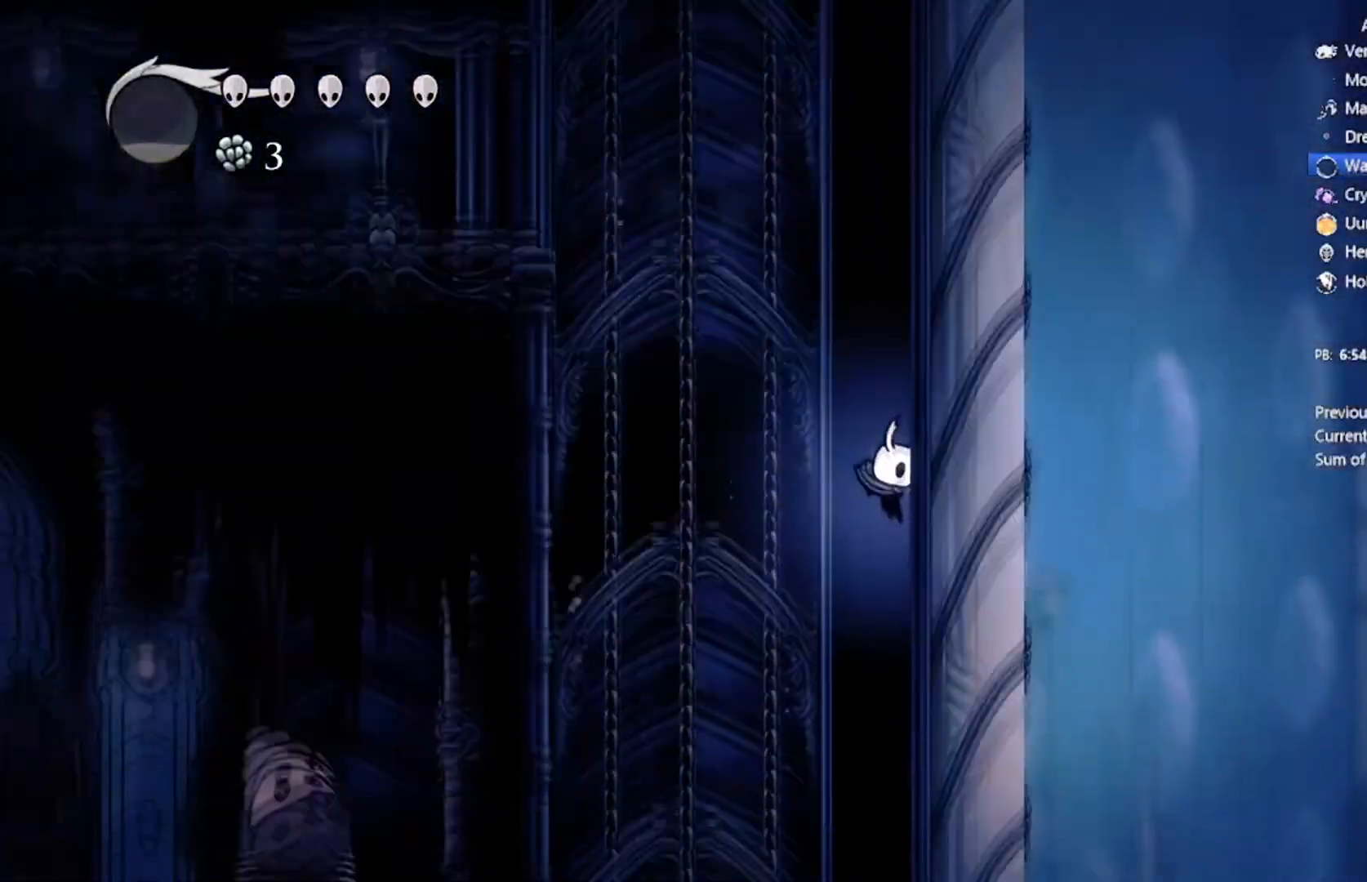
Gameplay with a controller (Xbox layout); each line is a JSON object with the inputs held at the frame after it. "events" lists button and stick changes between this image and that frame as [ms after this image, input, new state], when the widget could be followed in between. Not read: right_stick.
{"buttons": [], "left_stick": "center", "events": []}
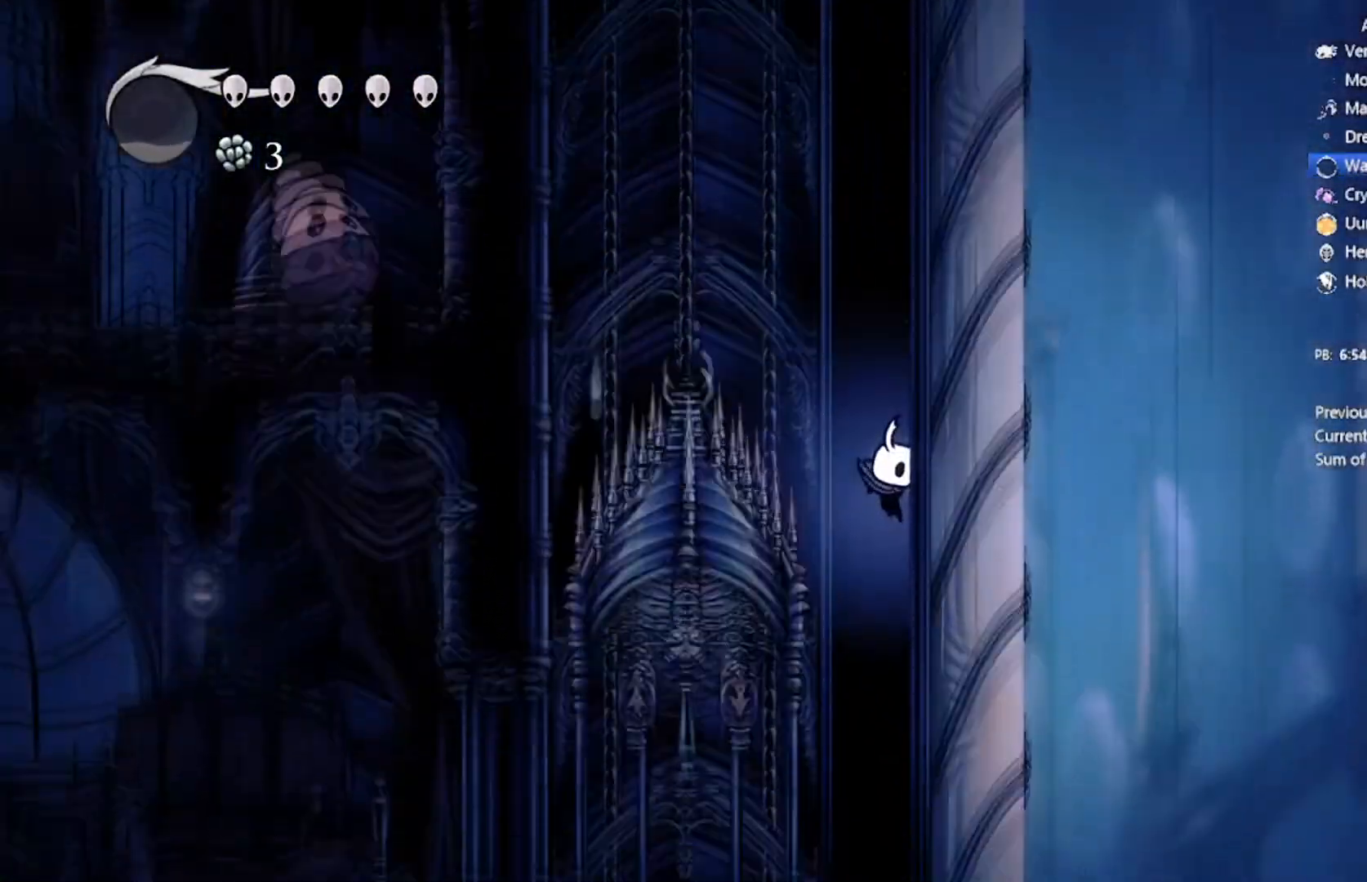
{"buttons": ["R2", "DPAD_LEFT"], "left_stick": "center", "events": [[200, "DPAD_LEFT", "down"], [267, "R2", "down"]]}
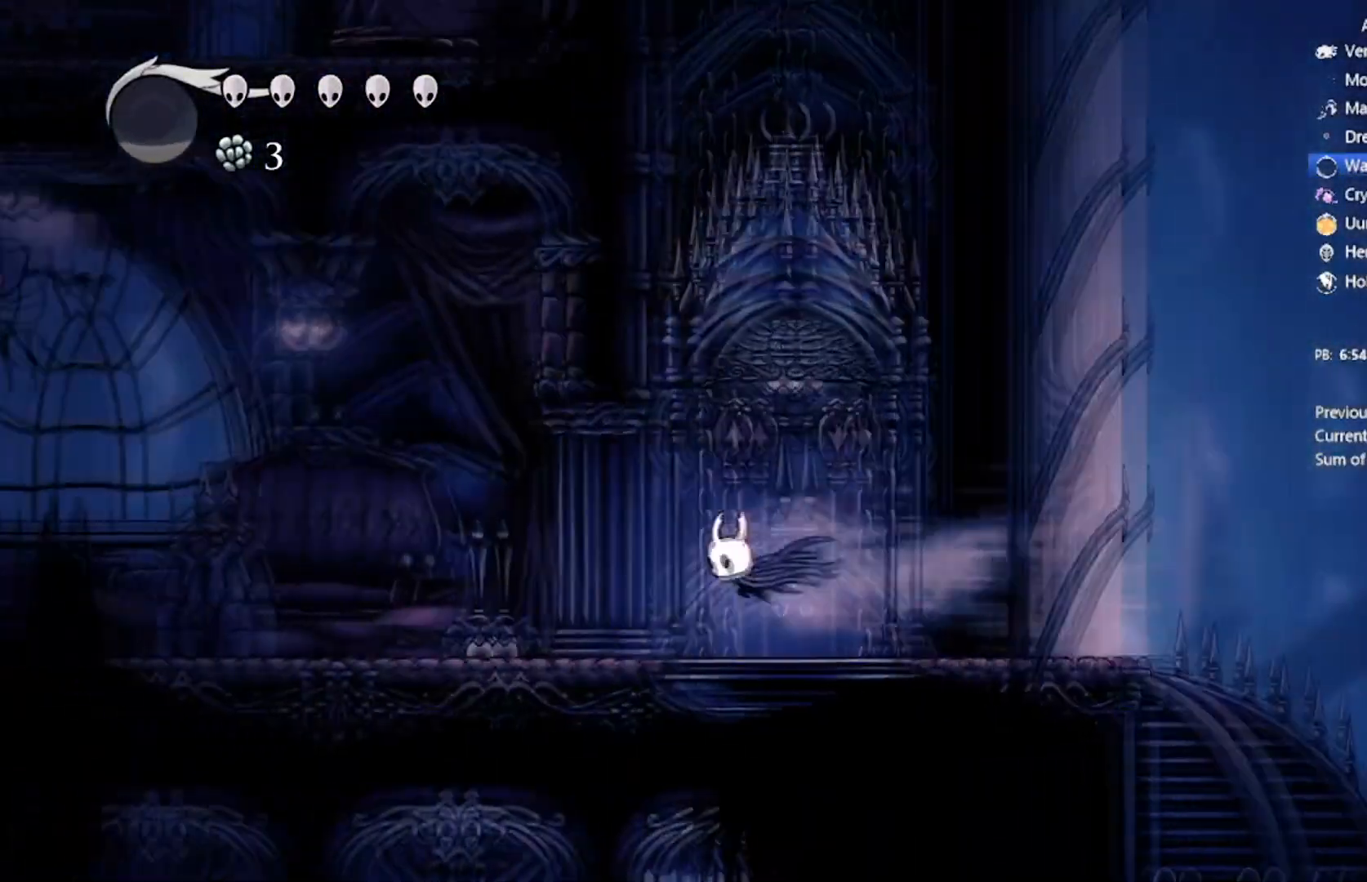
{"buttons": ["R2", "DPAD_LEFT"], "left_stick": "center", "events": [[67, "R2", "up"], [401, "R2", "down"]]}
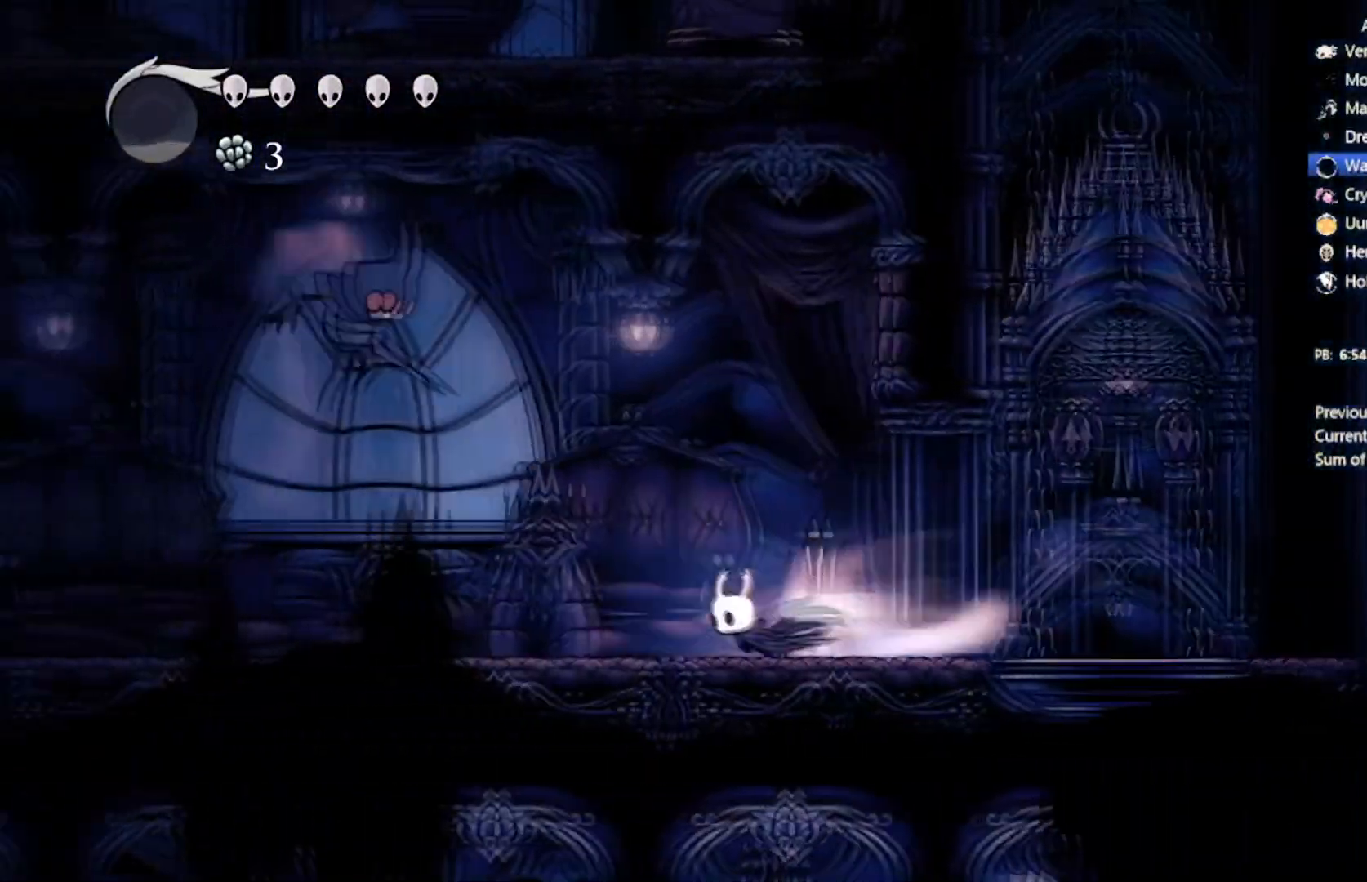
{"buttons": ["A", "X", "DPAD_UP", "DPAD_LEFT"], "left_stick": "center", "events": [[267, "DPAD_UP", "down"], [300, "R2", "up"], [400, "A", "down"], [433, "X", "down"]]}
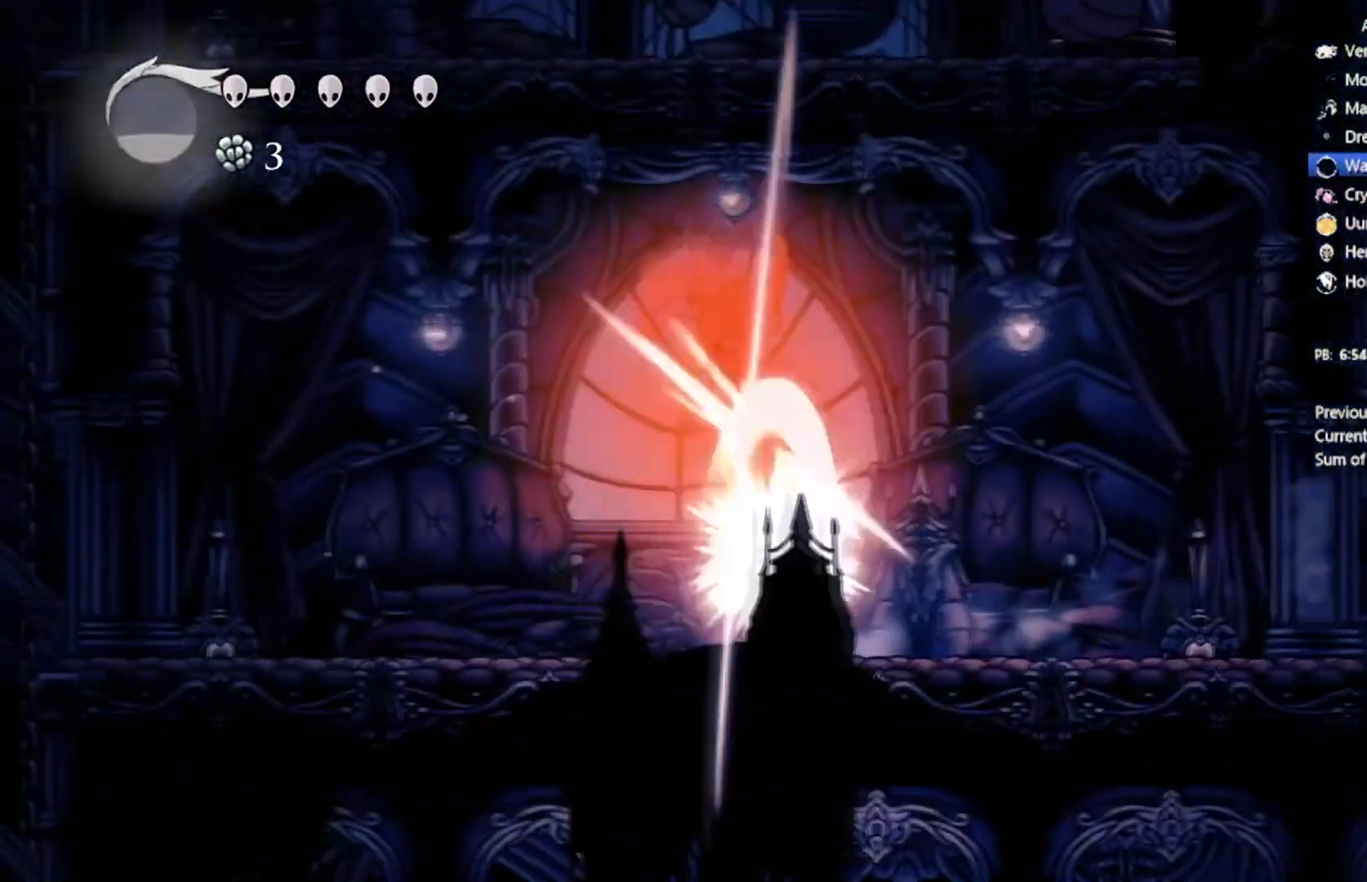
{"buttons": ["A", "X", "DPAD_UP", "DPAD_LEFT"], "left_stick": "center", "events": [[67, "A", "up"], [134, "X", "up"], [300, "A", "down"], [334, "DPAD_RIGHT", "down"], [367, "DPAD_LEFT", "up"], [401, "X", "down"], [434, "DPAD_DOWN", "down"], [434, "DPAD_LEFT", "down"], [467, "DPAD_DOWN", "up"], [467, "DPAD_RIGHT", "up"]]}
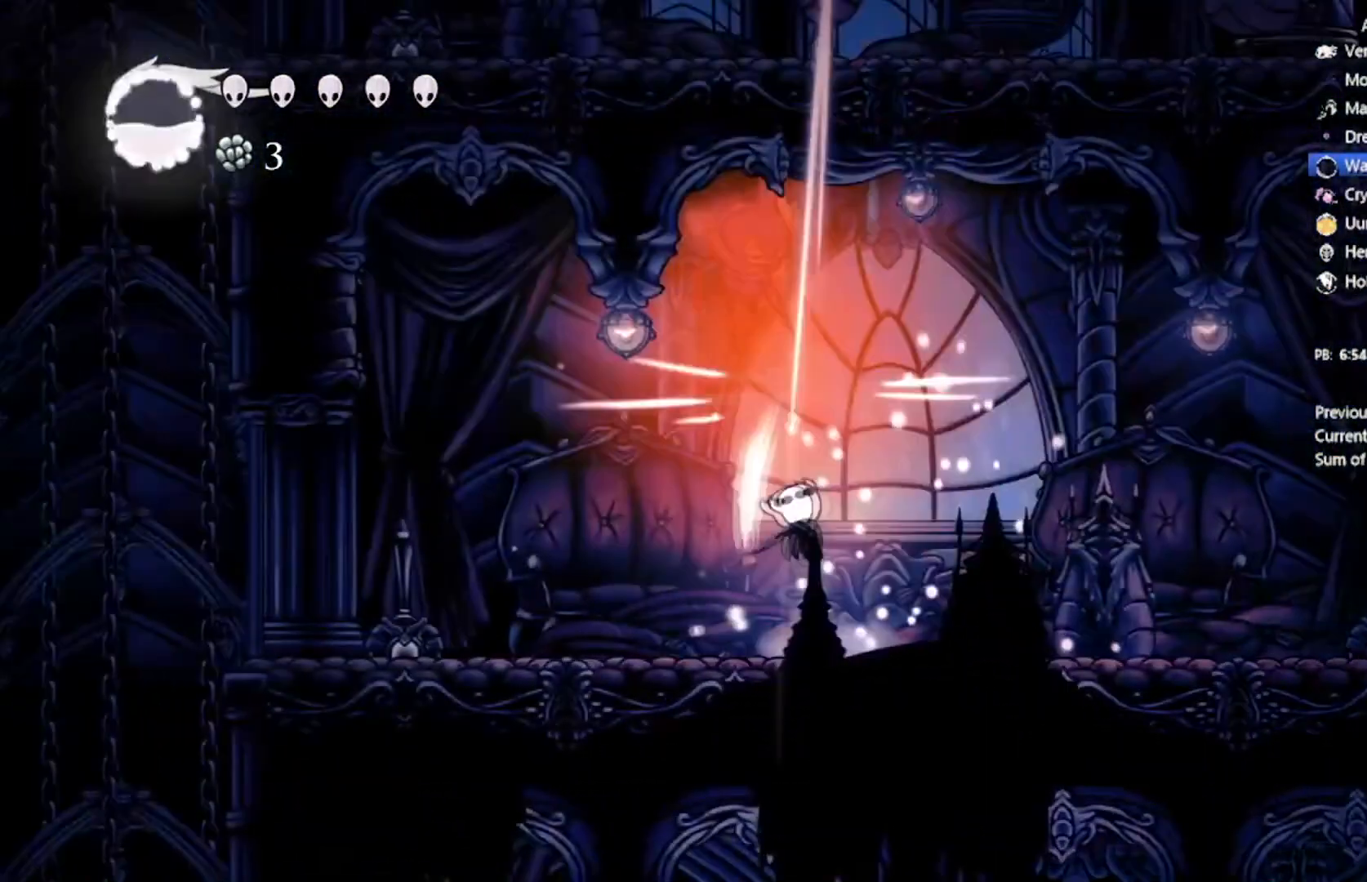
{"buttons": ["A", "X", "DPAD_UP", "DPAD_LEFT"], "left_stick": "center", "events": [[33, "A", "up"], [100, "X", "up"], [267, "DPAD_RIGHT", "down"], [300, "DPAD_LEFT", "up"], [333, "A", "down"], [400, "X", "down"], [467, "DPAD_LEFT", "down"], [467, "DPAD_RIGHT", "up"]]}
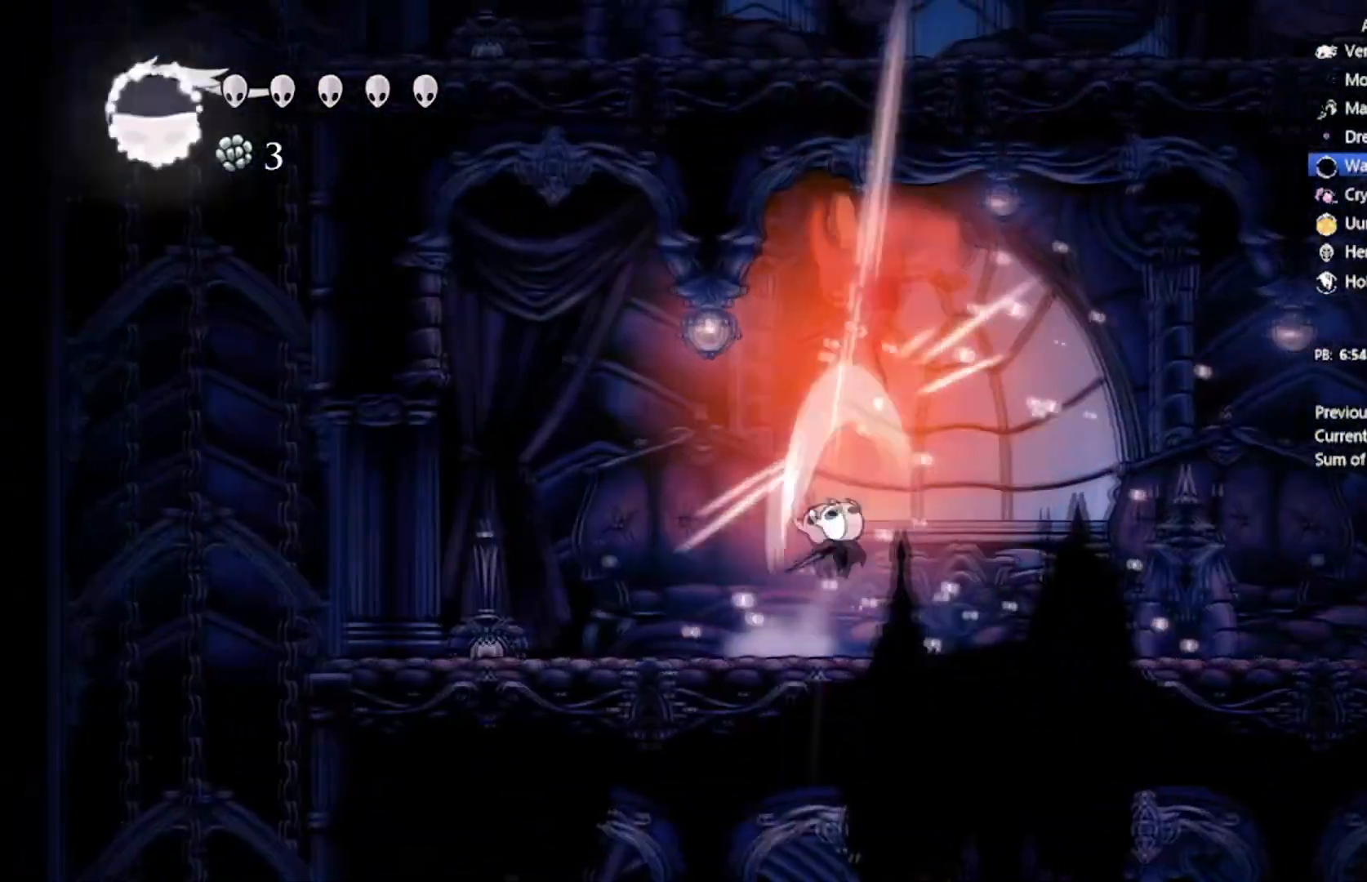
{"buttons": ["X", "DPAD_UP", "DPAD_LEFT"], "left_stick": "center", "events": [[33, "A", "up"], [67, "DPAD_DOWN", "down"], [67, "DPAD_LEFT", "up"], [67, "DPAD_RIGHT", "down"], [100, "X", "up"], [267, "DPAD_DOWN", "up"], [334, "A", "down"], [367, "X", "down"], [467, "DPAD_LEFT", "down"], [467, "DPAD_RIGHT", "up"], [501, "A", "up"]]}
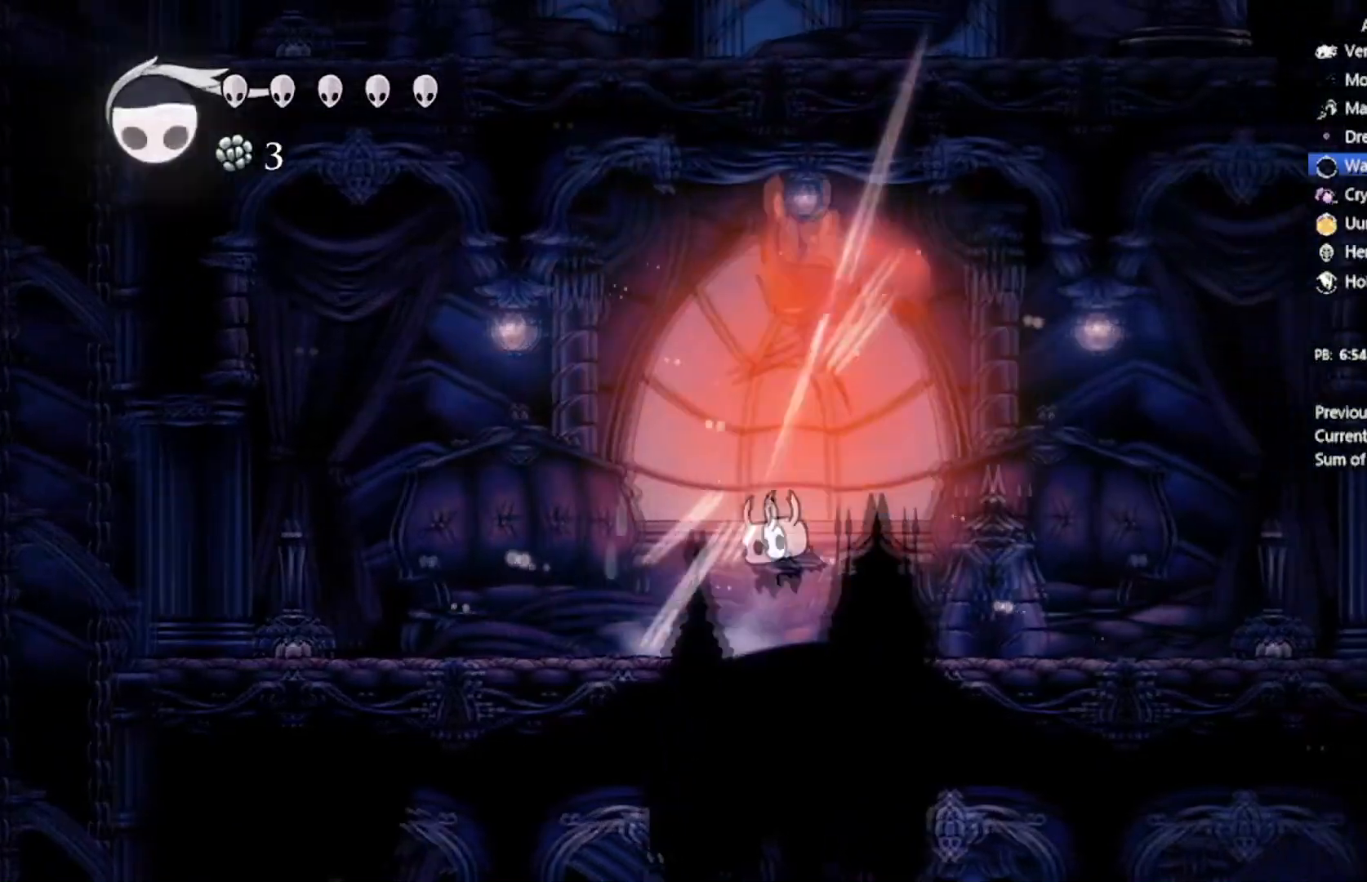
{"buttons": ["X", "DPAD_DOWN", "DPAD_LEFT"], "left_stick": "center"}
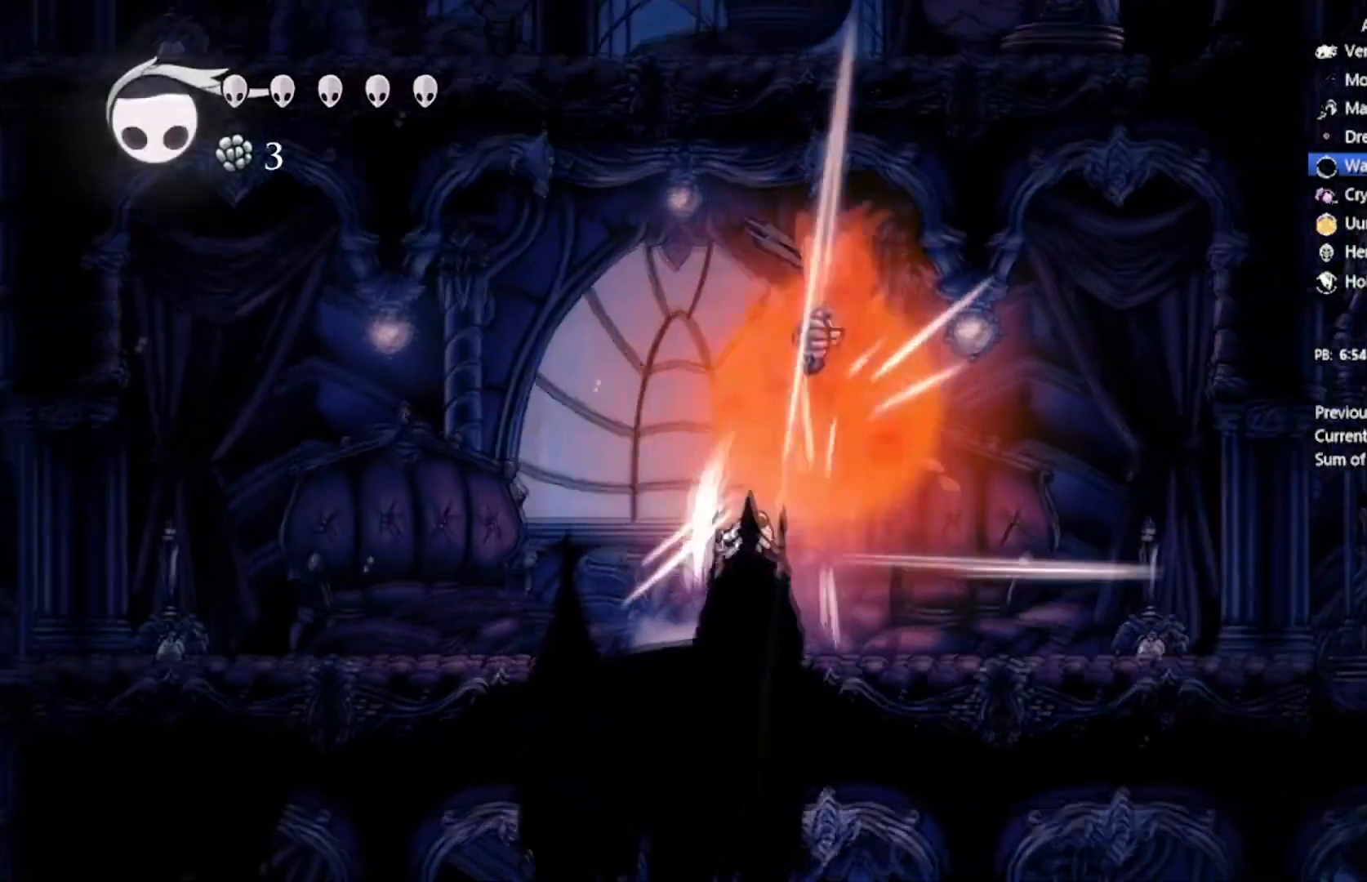
{"buttons": ["R2", "DPAD_DOWN", "DPAD_LEFT"], "left_stick": "center", "events": [[33, "X", "up"], [367, "R2", "down"]]}
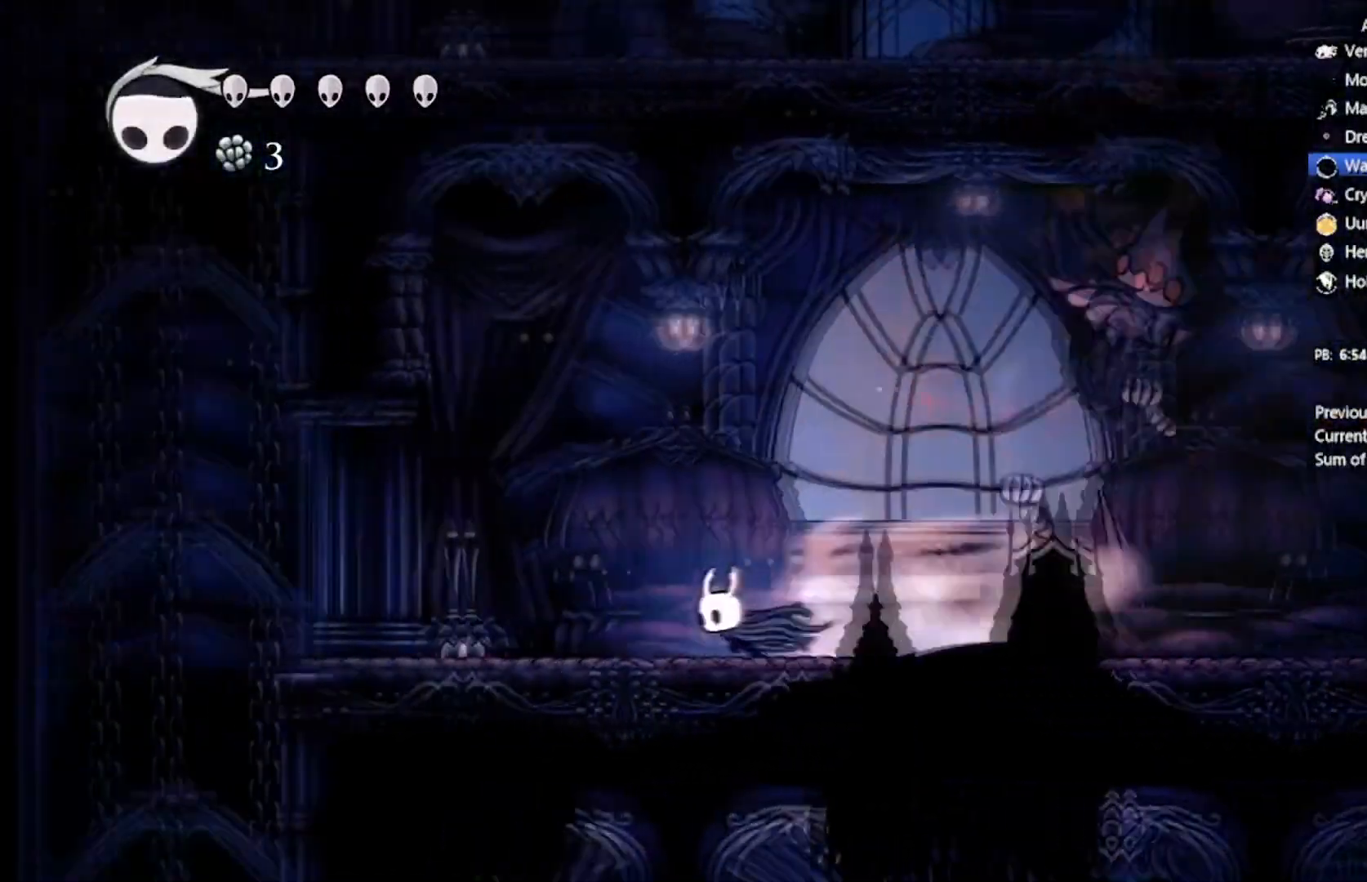
{"buttons": ["DPAD_LEFT"], "left_stick": "center", "events": [[66, "DPAD_DOWN", "up"], [133, "R2", "up"]]}
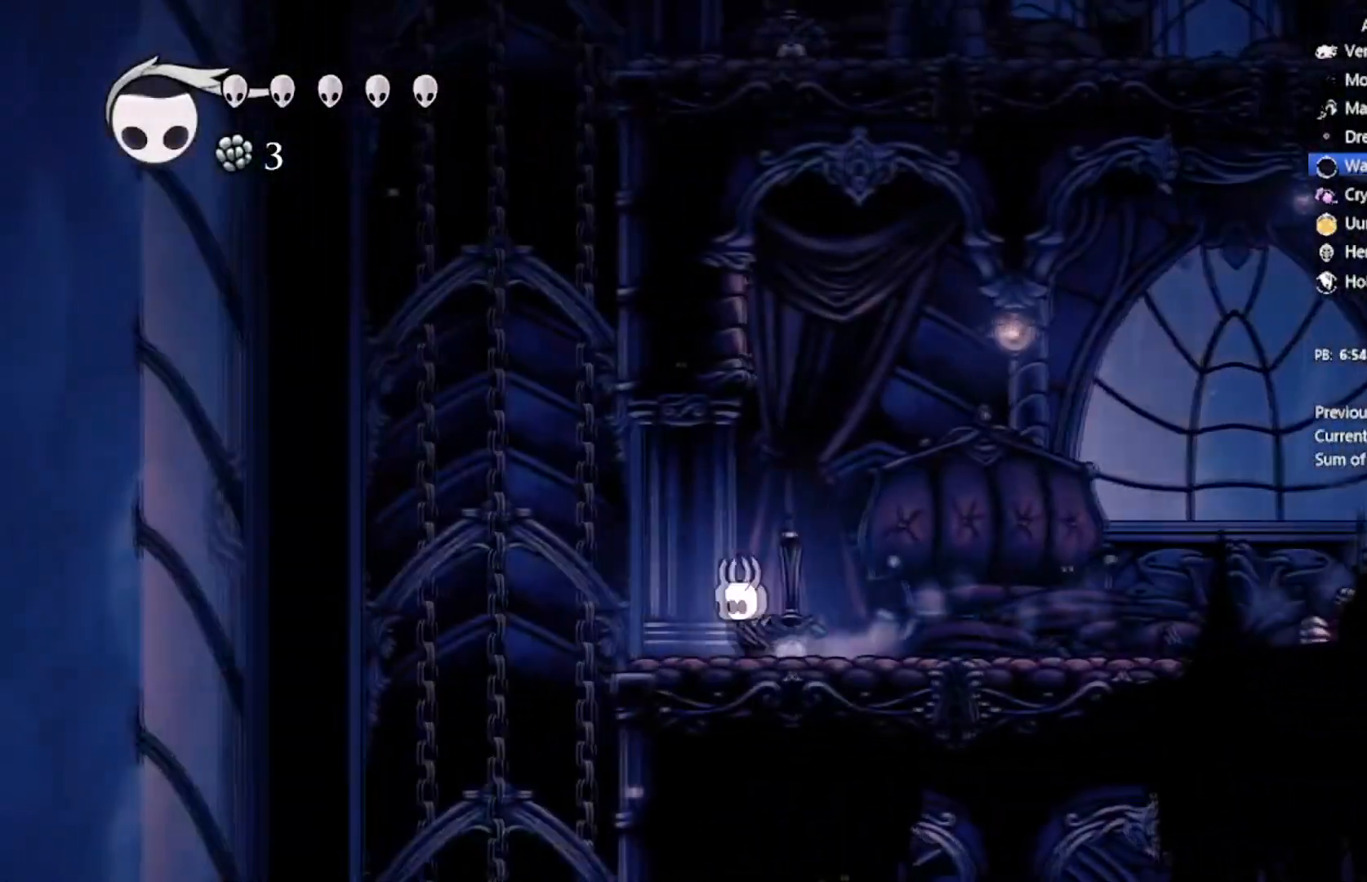
{"buttons": ["DPAD_DOWN", "DPAD_RIGHT"], "left_stick": "center", "events": [[300, "DPAD_DOWN", "down"], [300, "DPAD_RIGHT", "down"], [300, "DPAD_UP", "down"], [334, "DPAD_LEFT", "up"], [334, "DPAD_UP", "up"]]}
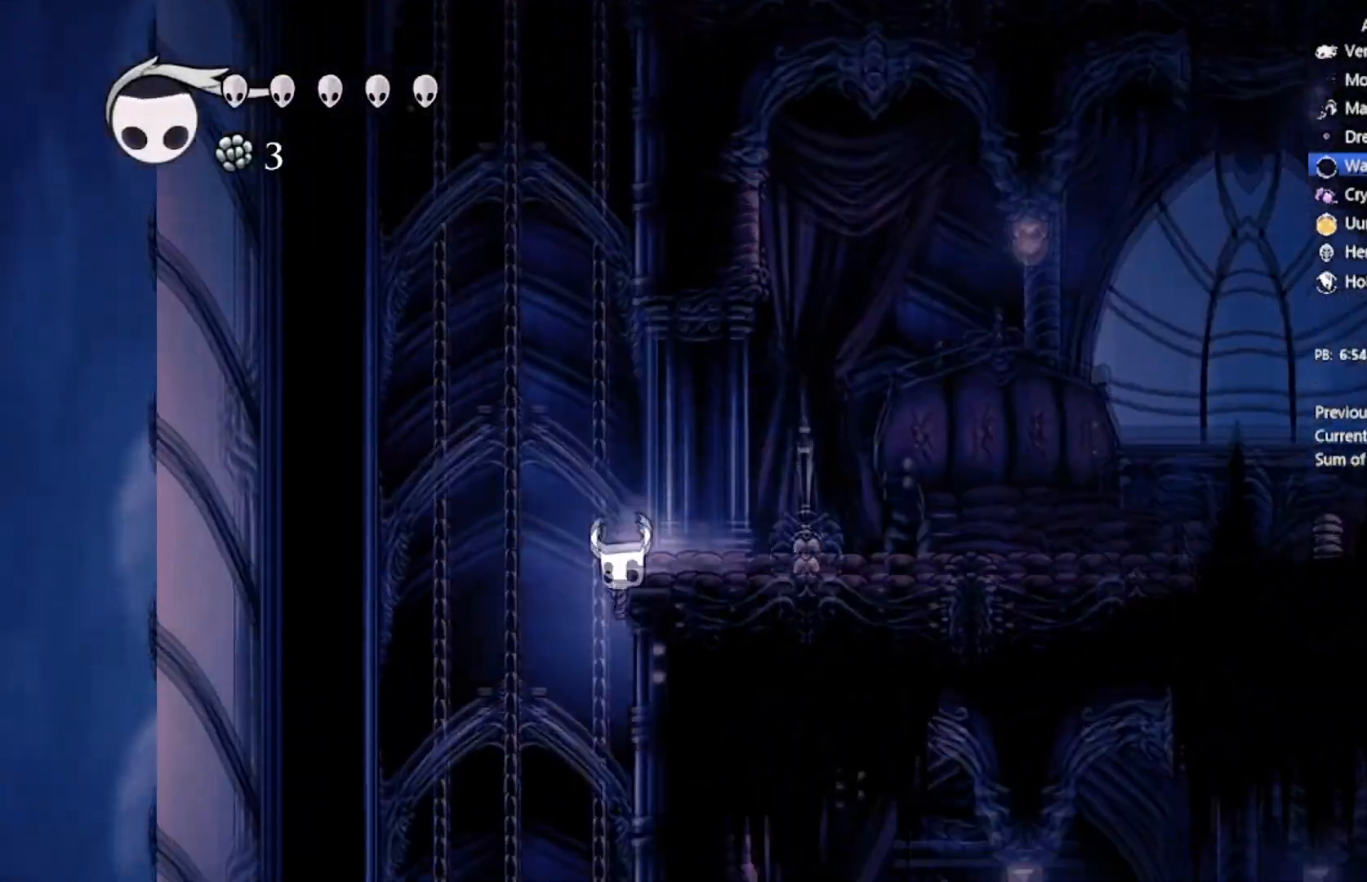
{"buttons": ["DPAD_RIGHT"], "left_stick": "center", "events": [[66, "X", "down"], [133, "DPAD_LEFT", "down"], [133, "DPAD_RIGHT", "up"], [166, "DPAD_DOWN", "up"], [267, "X", "up"], [300, "DPAD_LEFT", "up"], [333, "DPAD_RIGHT", "down"]]}
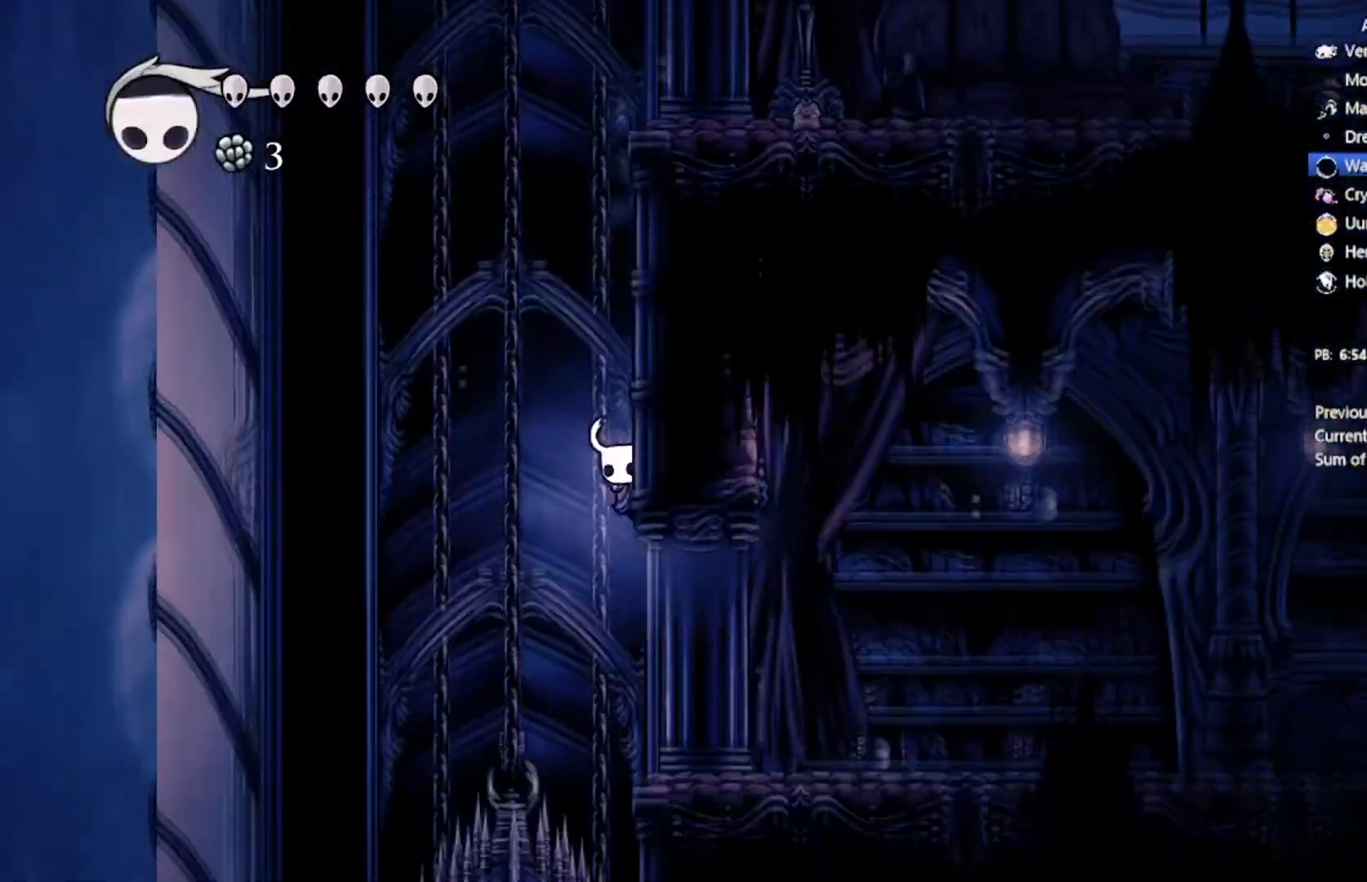
{"buttons": ["DPAD_DOWN", "DPAD_RIGHT"], "left_stick": "center", "events": [[33, "DPAD_DOWN", "down"], [200, "R2", "down"], [267, "DPAD_DOWN", "up"], [367, "DPAD_DOWN", "down"], [467, "R2", "up"]]}
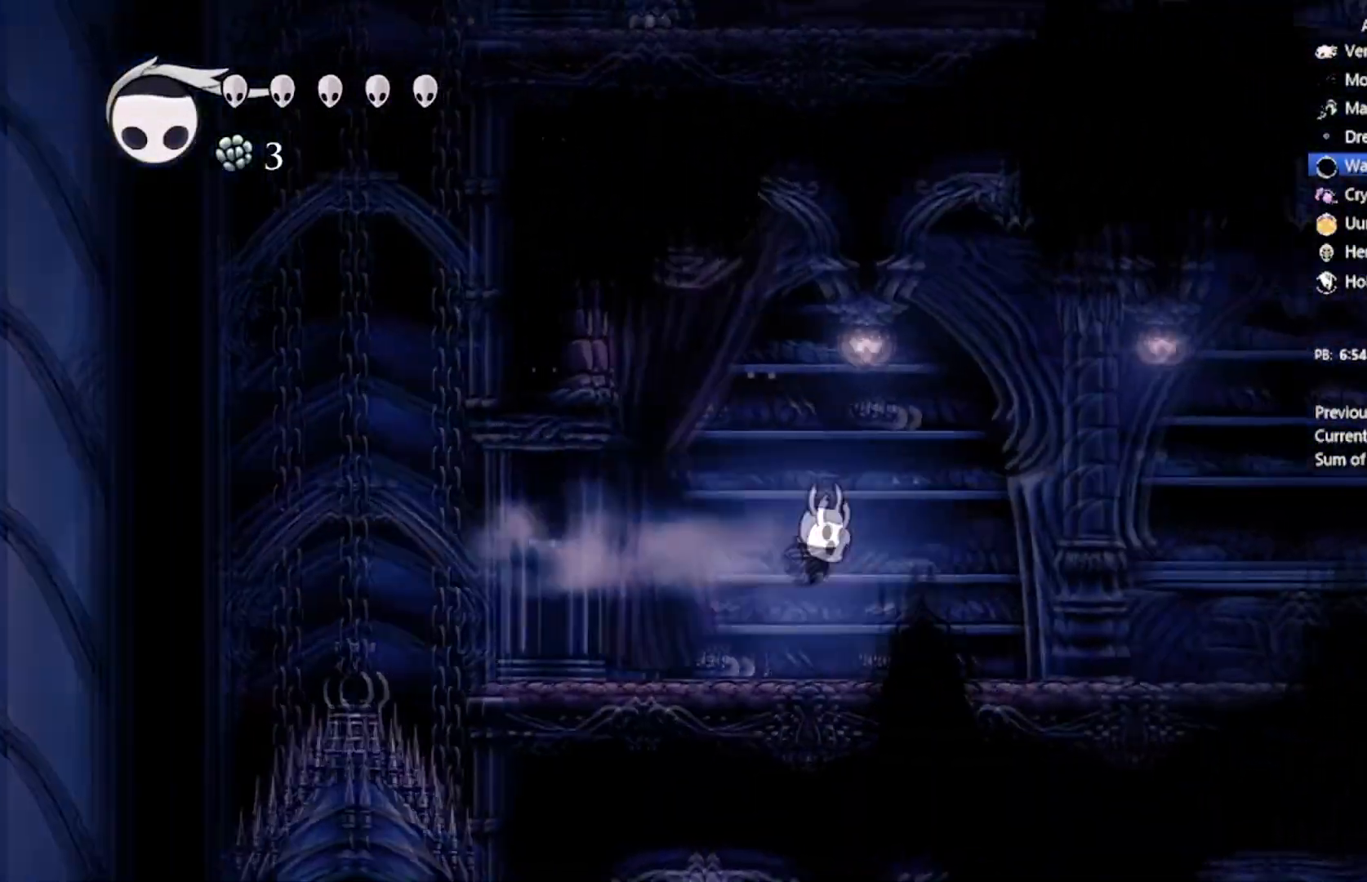
{"buttons": ["A", "DPAD_DOWN", "DPAD_RIGHT"], "left_stick": "center", "events": [[367, "A", "down"]]}
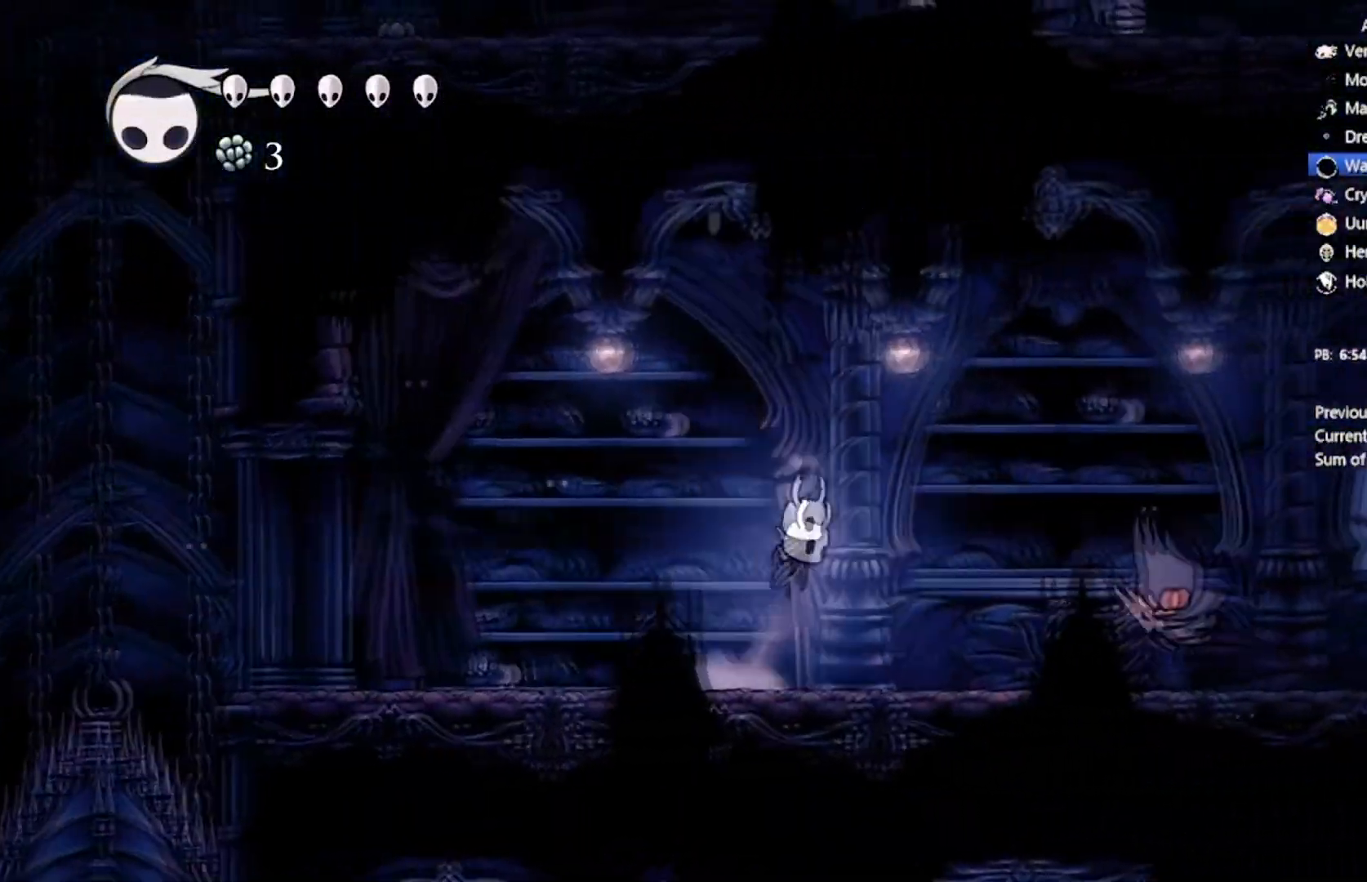
{"buttons": ["A", "R2", "DPAD_DOWN", "DPAD_RIGHT"], "left_stick": "center", "events": [[434, "R2", "down"]]}
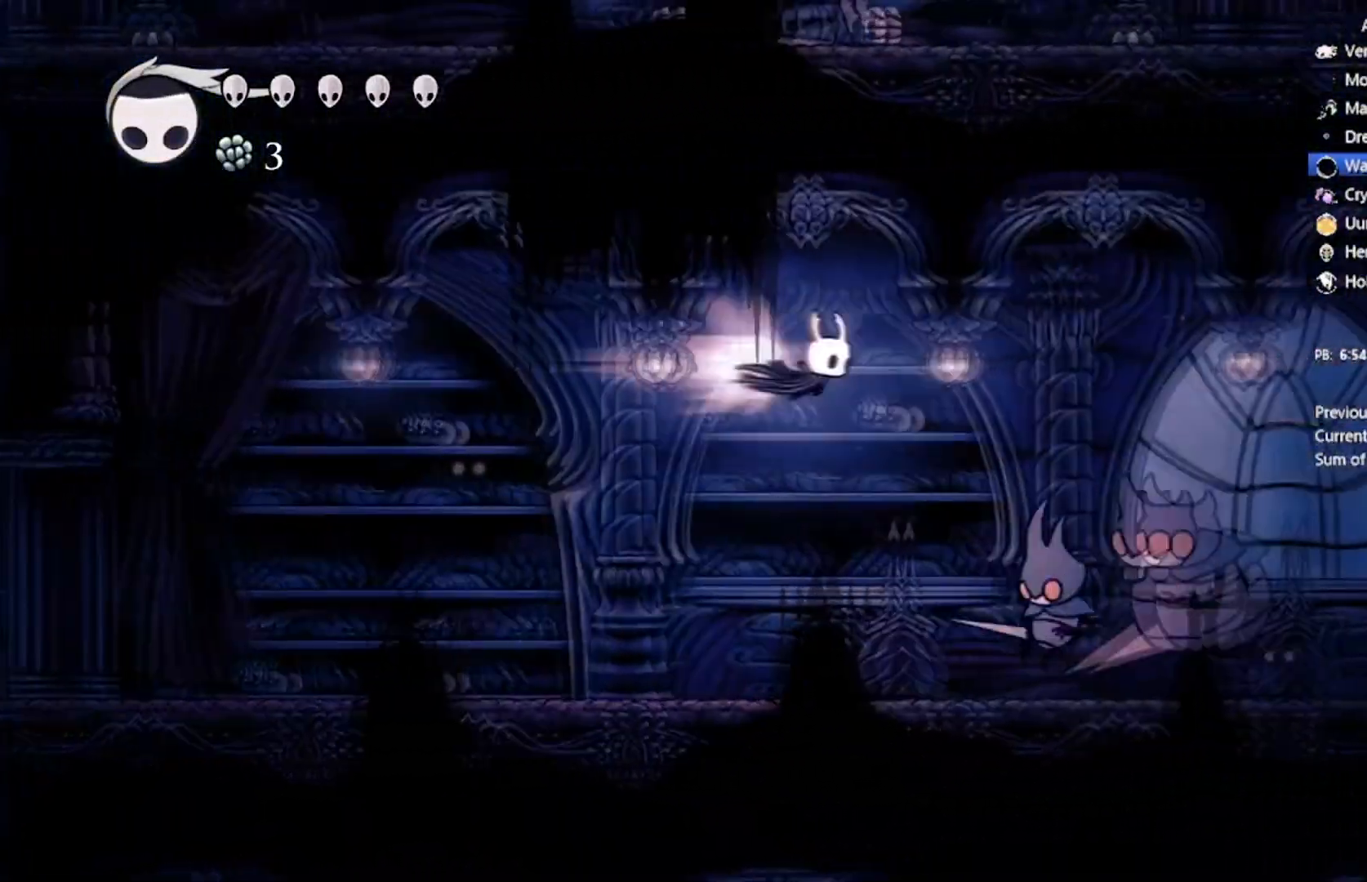
{"buttons": ["X", "DPAD_DOWN", "DPAD_RIGHT"], "left_stick": "center", "events": [[367, "A", "up"], [367, "R2", "up"], [400, "X", "down"]]}
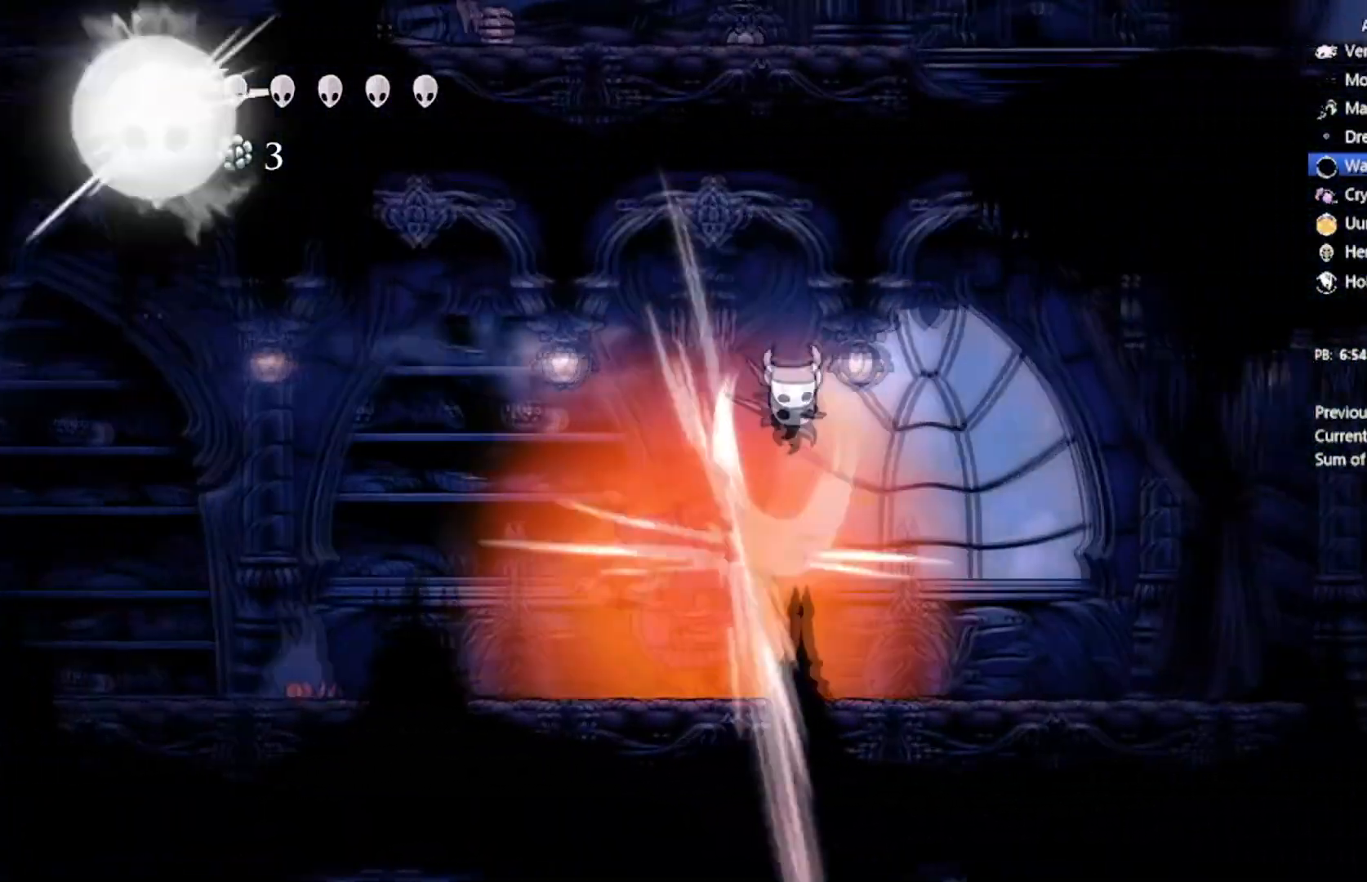
{"buttons": ["DPAD_LEFT"], "left_stick": "center", "events": [[33, "R2", "down"], [200, "X", "up"], [300, "R2", "up"], [367, "DPAD_LEFT", "down"], [400, "DPAD_DOWN", "up"], [400, "DPAD_RIGHT", "up"]]}
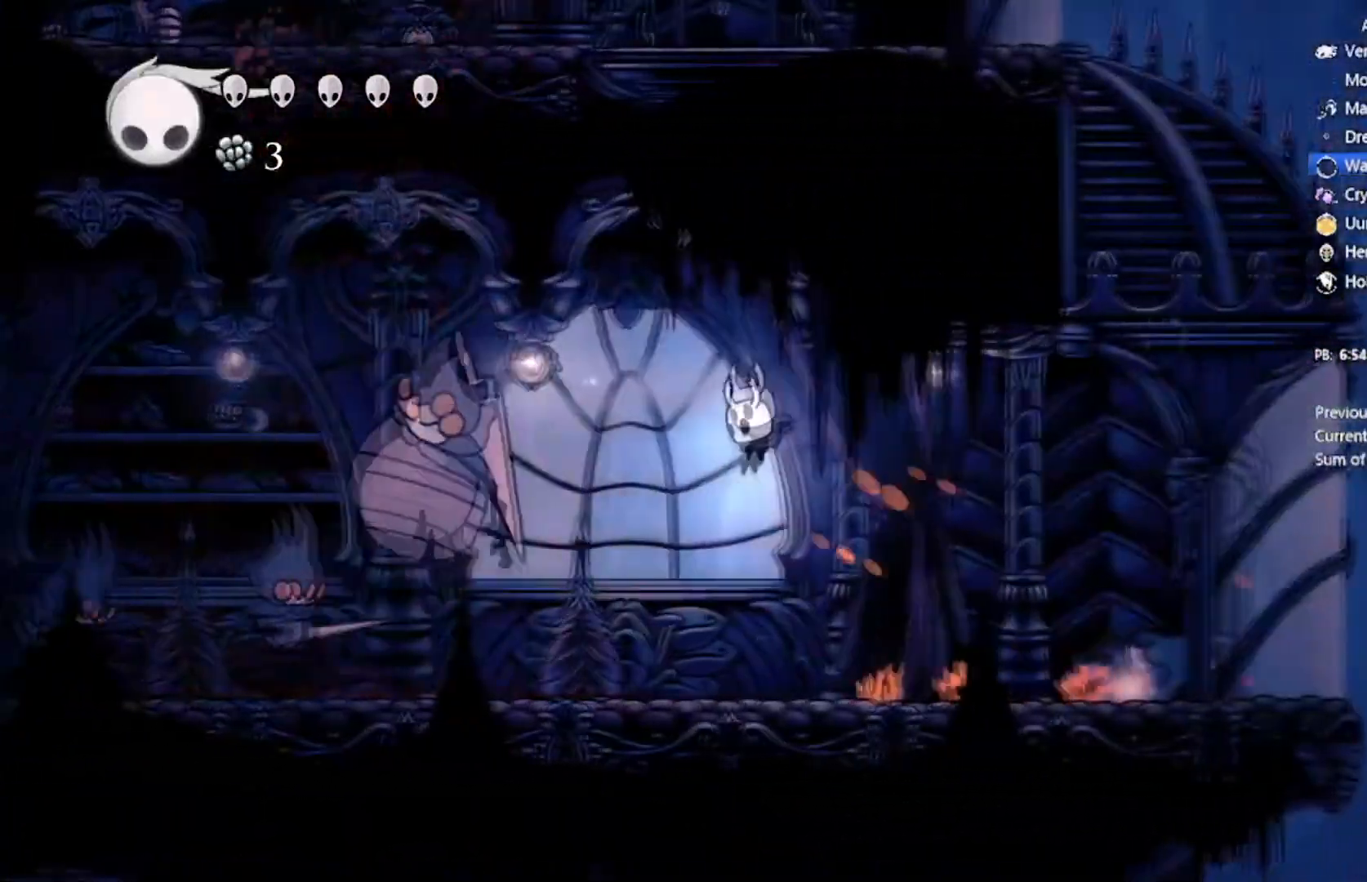
{"buttons": [], "left_stick": "center", "events": [[166, "Y", "down"], [267, "DPAD_LEFT", "up"], [433, "Y", "up"]]}
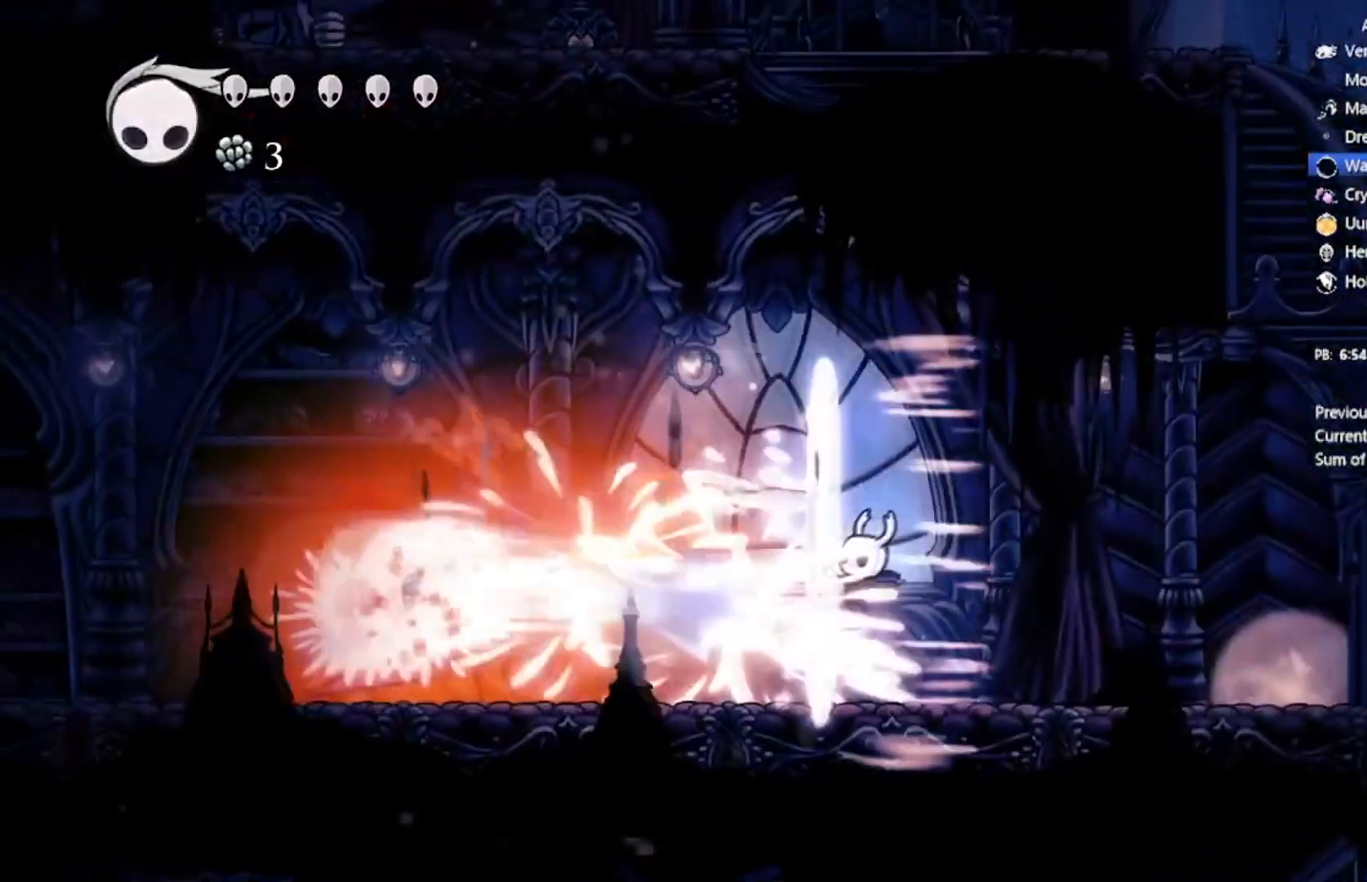
{"buttons": ["Y"], "left_stick": "center", "events": [[267, "Y", "down"]]}
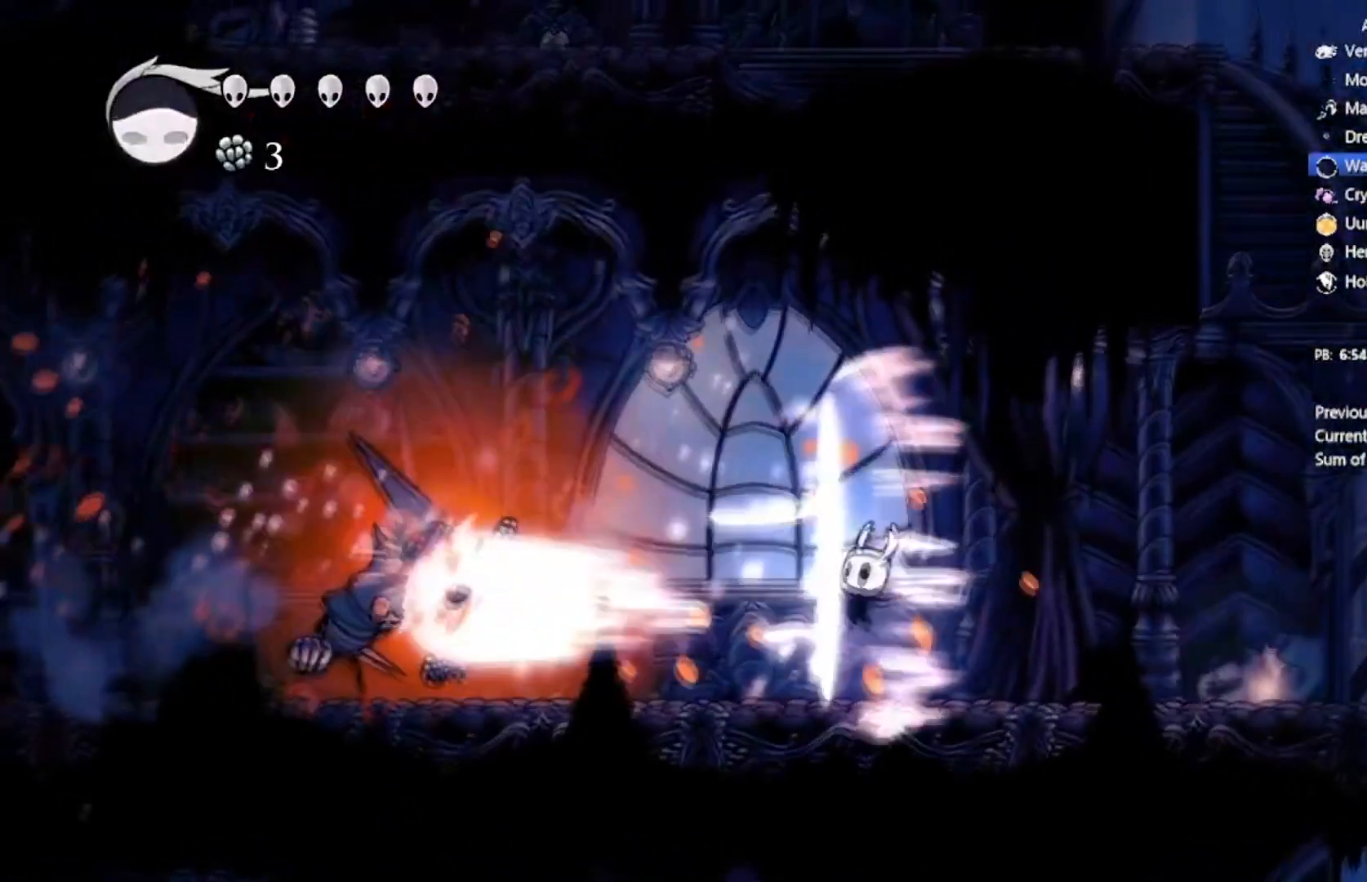
{"buttons": ["DPAD_RIGHT"], "left_stick": "center", "events": [[66, "Y", "up"], [400, "DPAD_RIGHT", "down"]]}
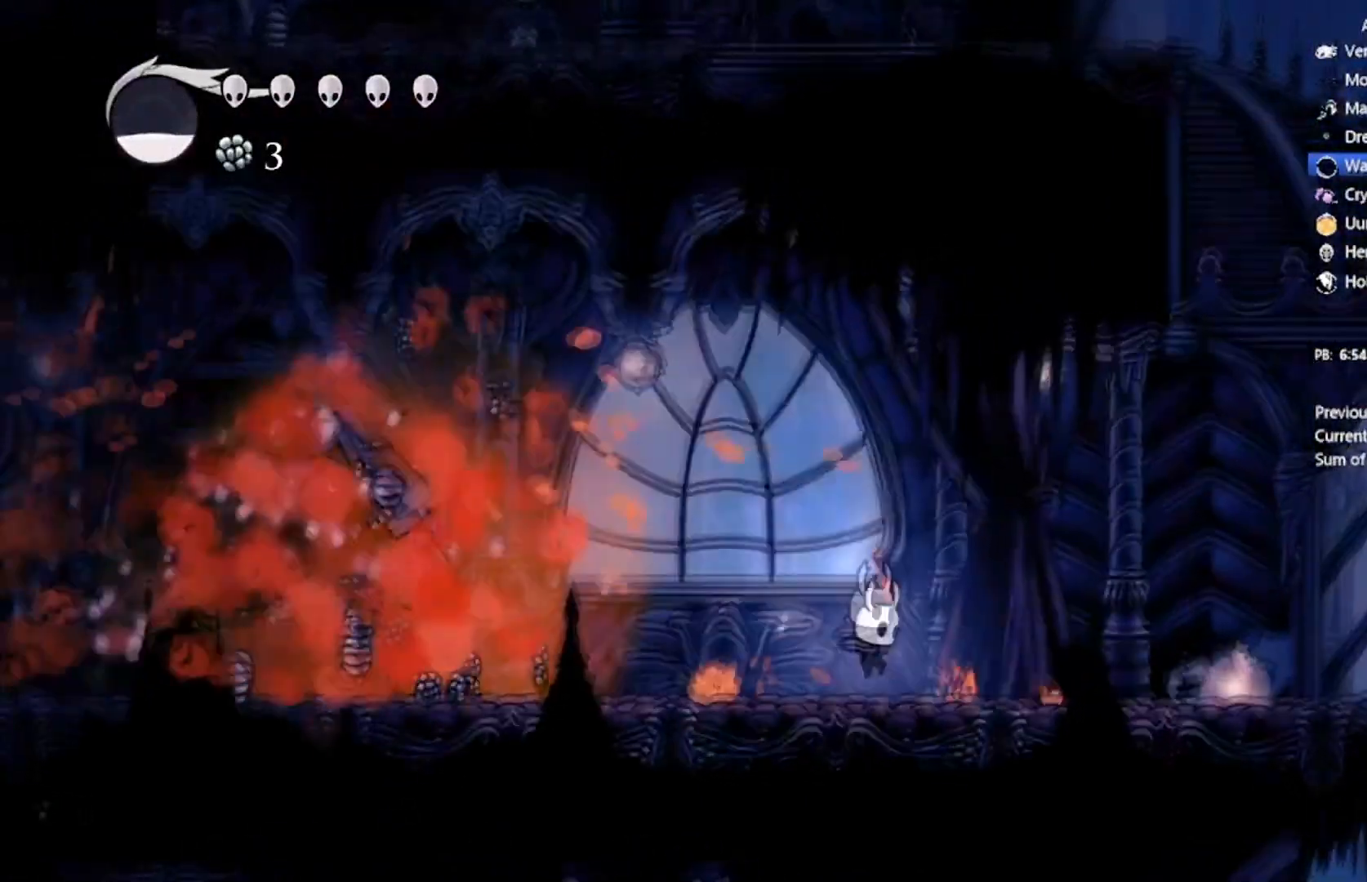
{"buttons": ["DPAD_DOWN", "DPAD_RIGHT"], "left_stick": "center", "events": [[467, "DPAD_DOWN", "down"]]}
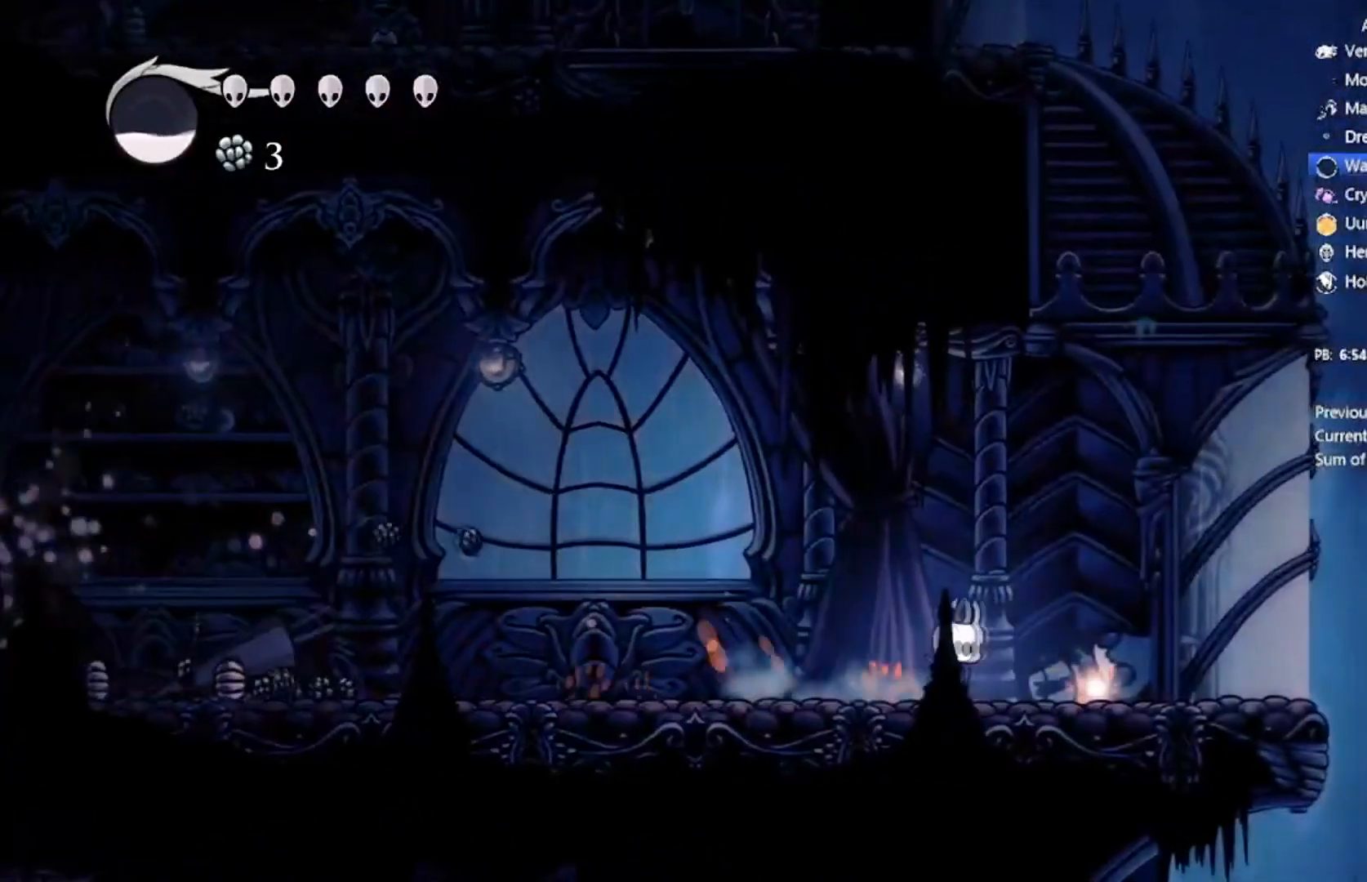
{"buttons": ["DPAD_UP"], "left_stick": "center", "events": [[166, "DPAD_DOWN", "up"], [267, "DPAD_RIGHT", "up"], [267, "DPAD_UP", "down"]]}
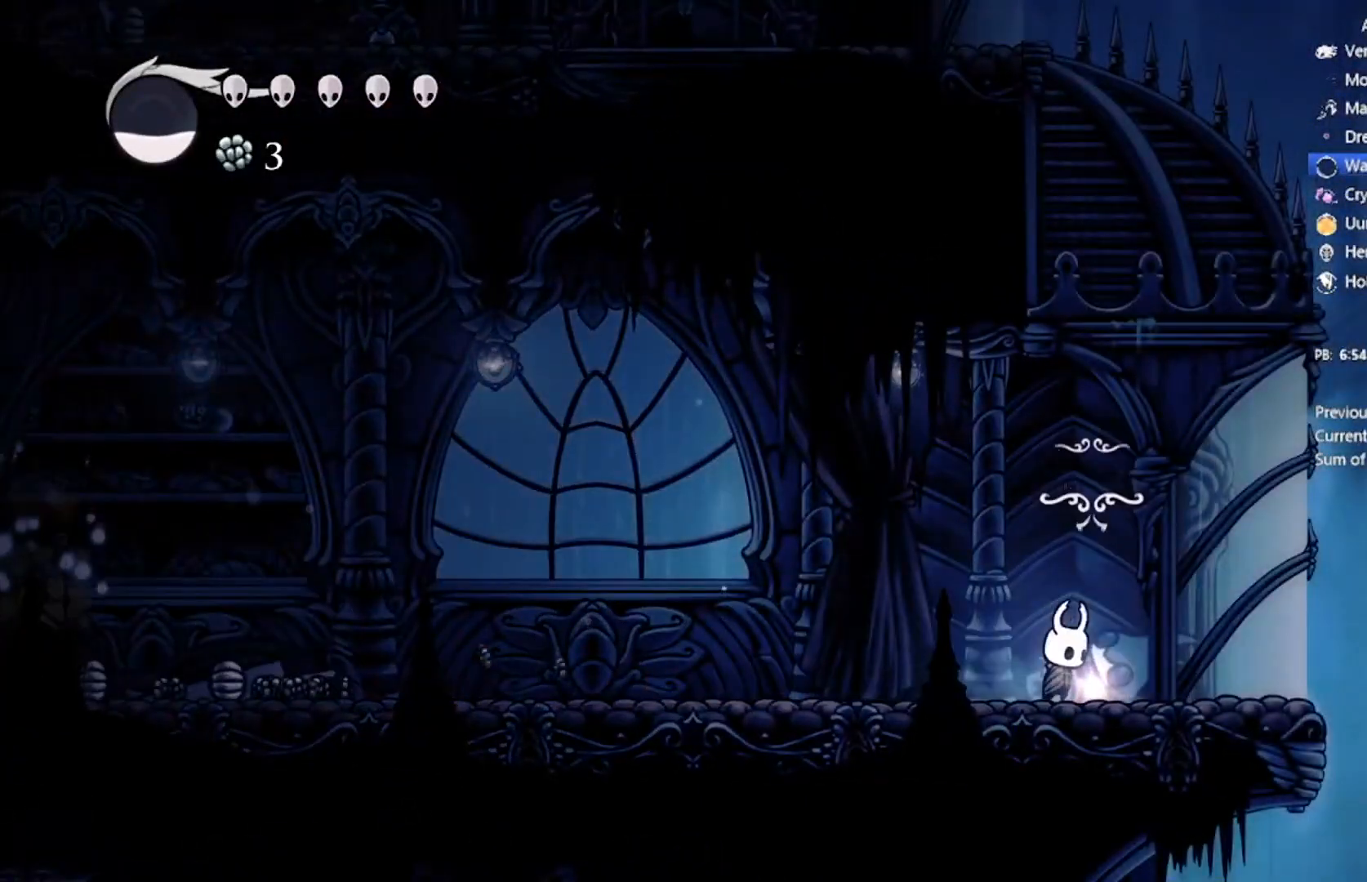
{"buttons": [], "left_stick": "center", "events": [[33, "DPAD_UP", "up"], [200, "DPAD_LEFT", "down"], [267, "A", "down"], [401, "A", "up"], [467, "DPAD_LEFT", "up"]]}
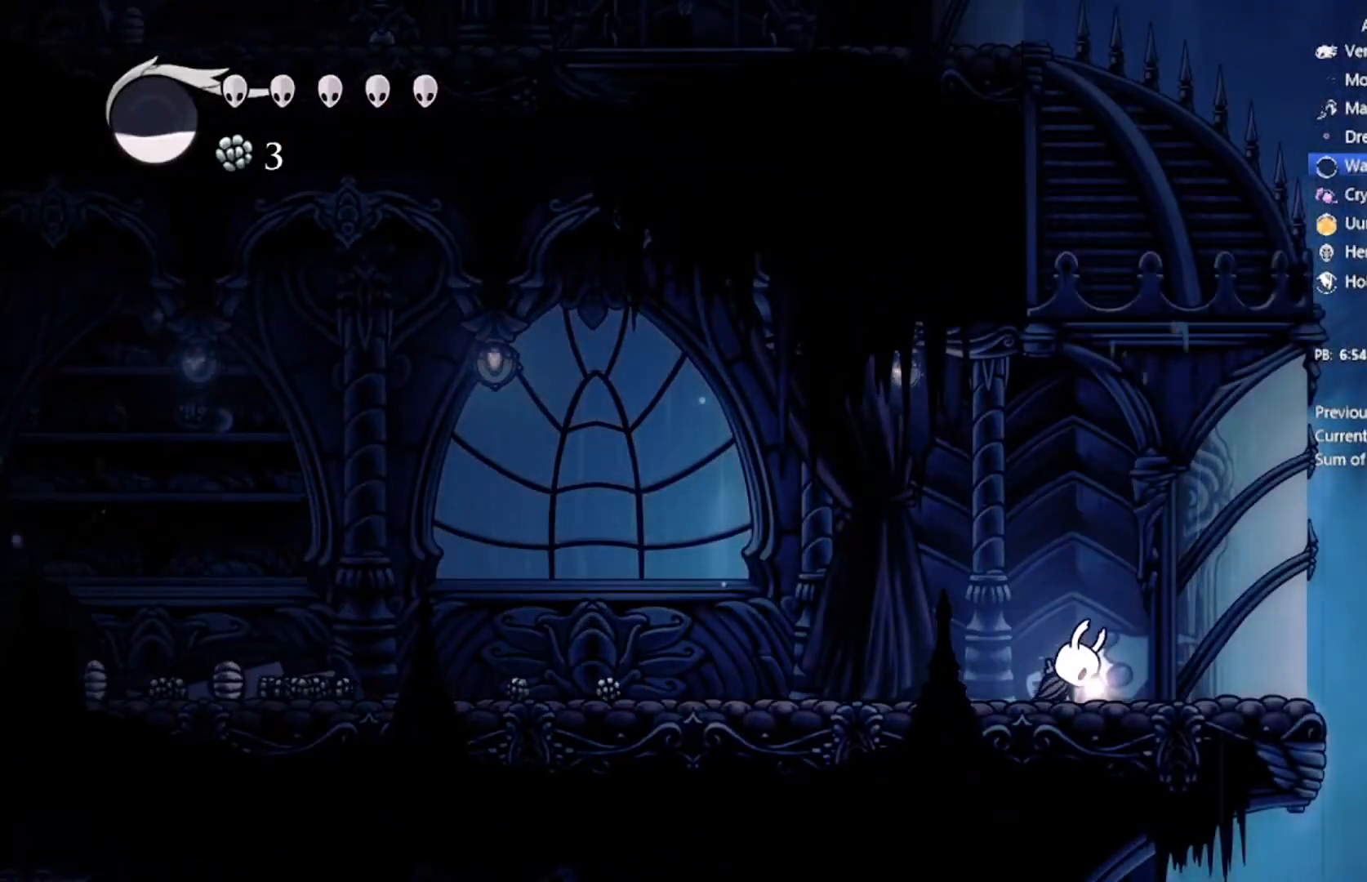
{"buttons": ["DPAD_LEFT"], "left_stick": "center", "events": [[133, "A", "down"], [233, "DPAD_LEFT", "down"], [267, "A", "up"]]}
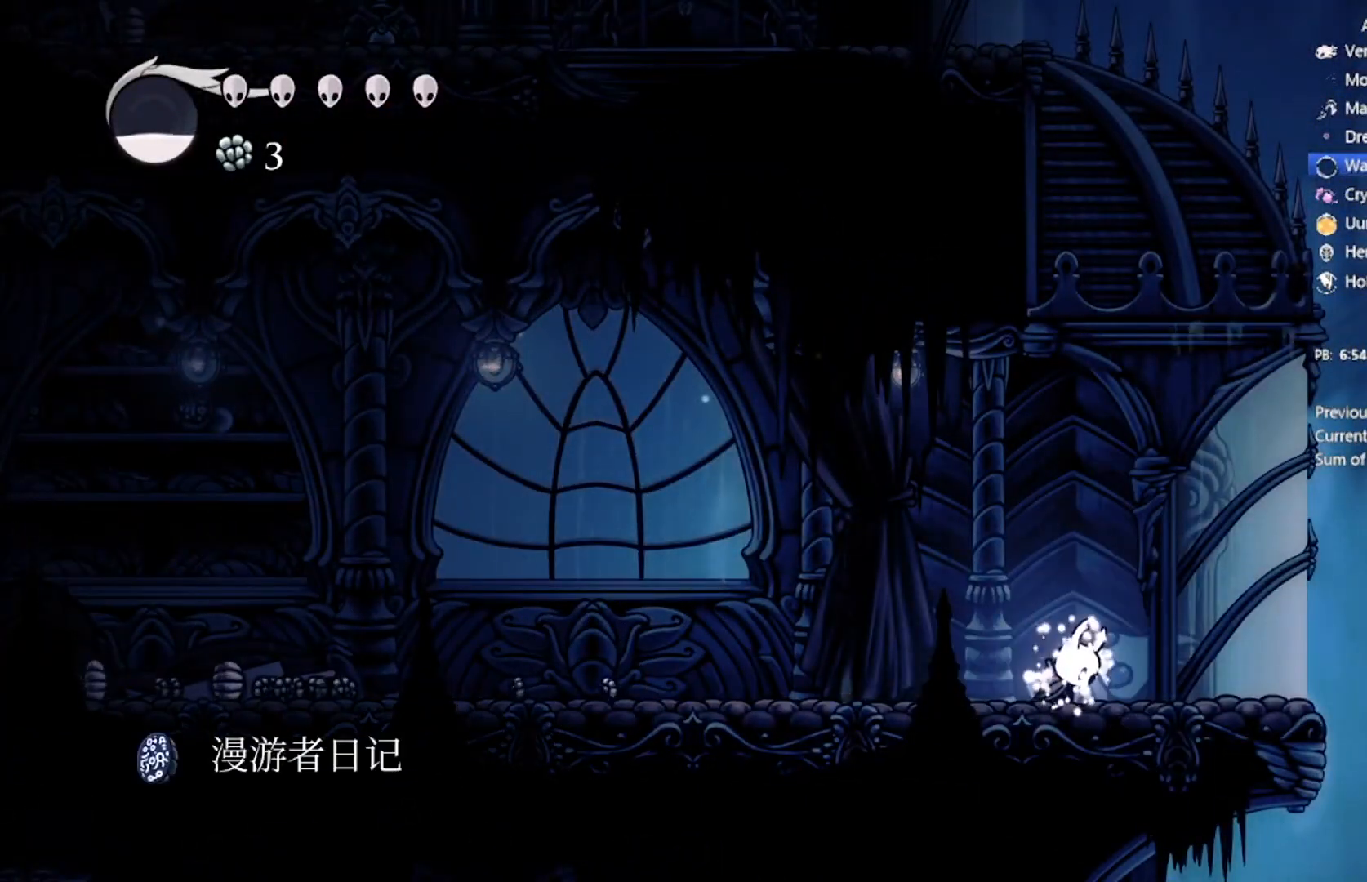
{"buttons": ["DPAD_LEFT"], "left_stick": "center", "events": []}
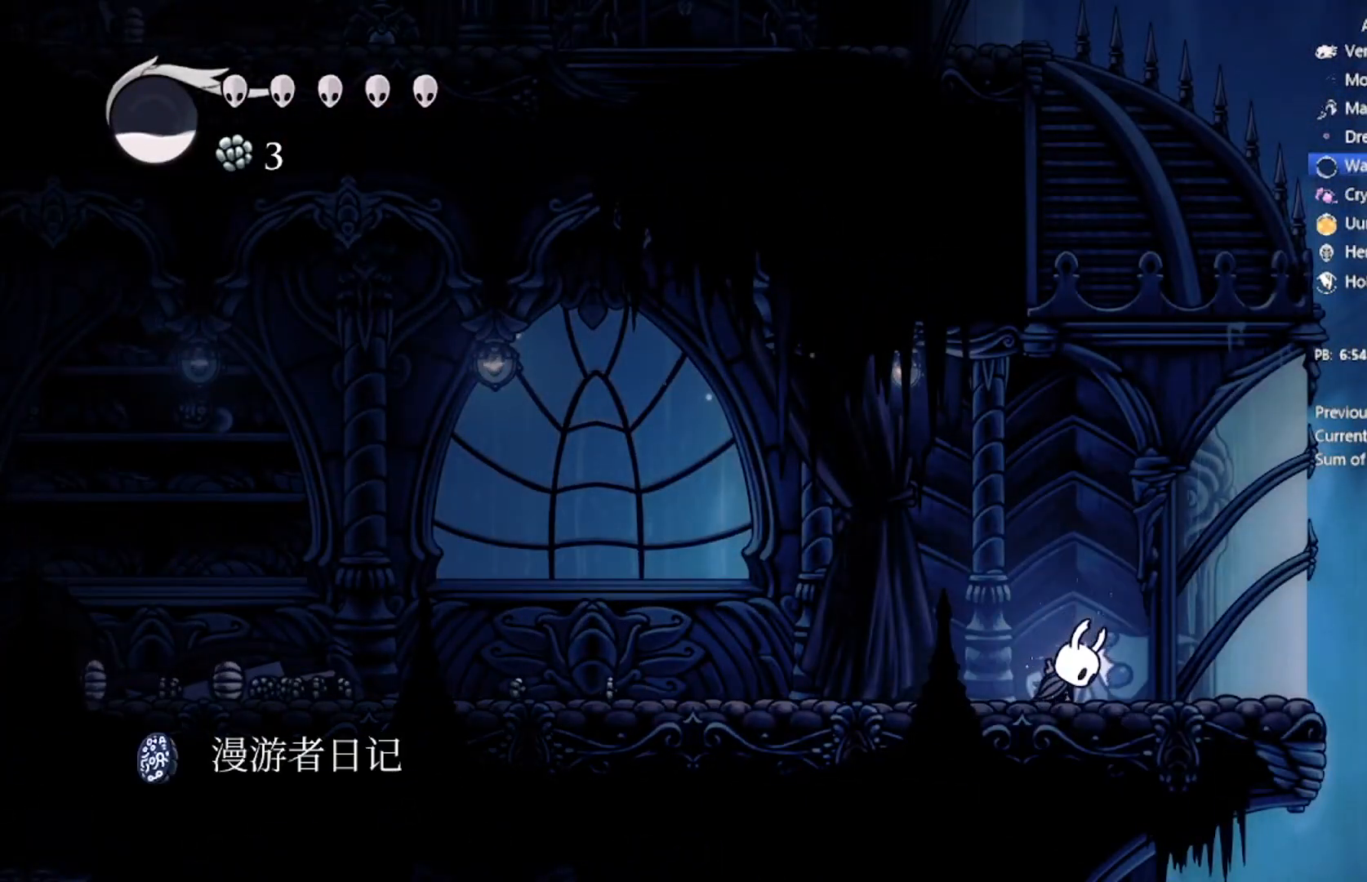
{"buttons": ["R2", "DPAD_LEFT"], "left_stick": "center", "events": [[300, "R2", "down"]]}
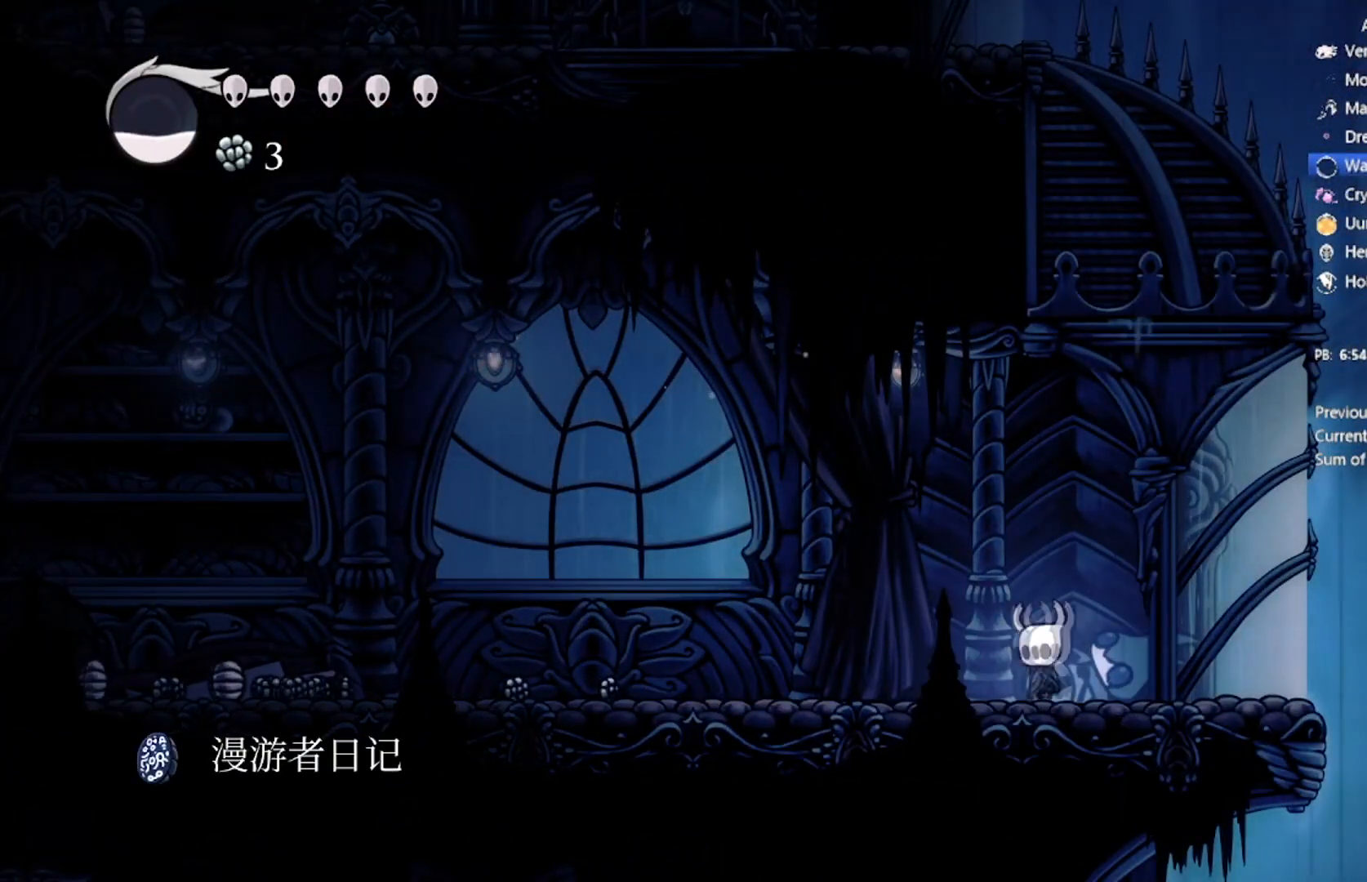
{"buttons": ["R2", "DPAD_LEFT"], "left_stick": "center", "events": [[100, "R2", "up"], [234, "R2", "down"]]}
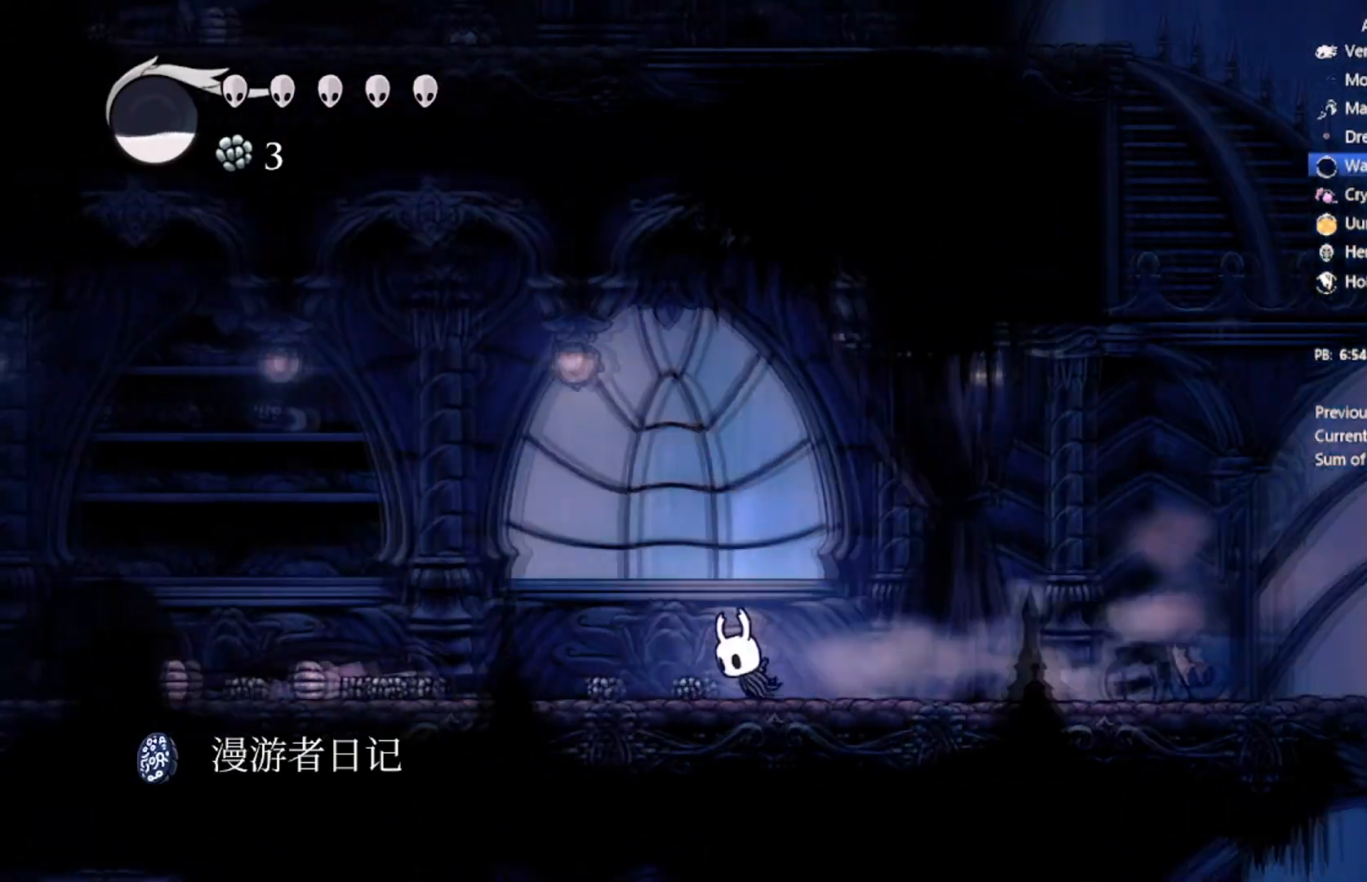
{"buttons": ["R2", "DPAD_LEFT"], "left_stick": "center", "events": [[33, "R2", "up"], [300, "R2", "down"]]}